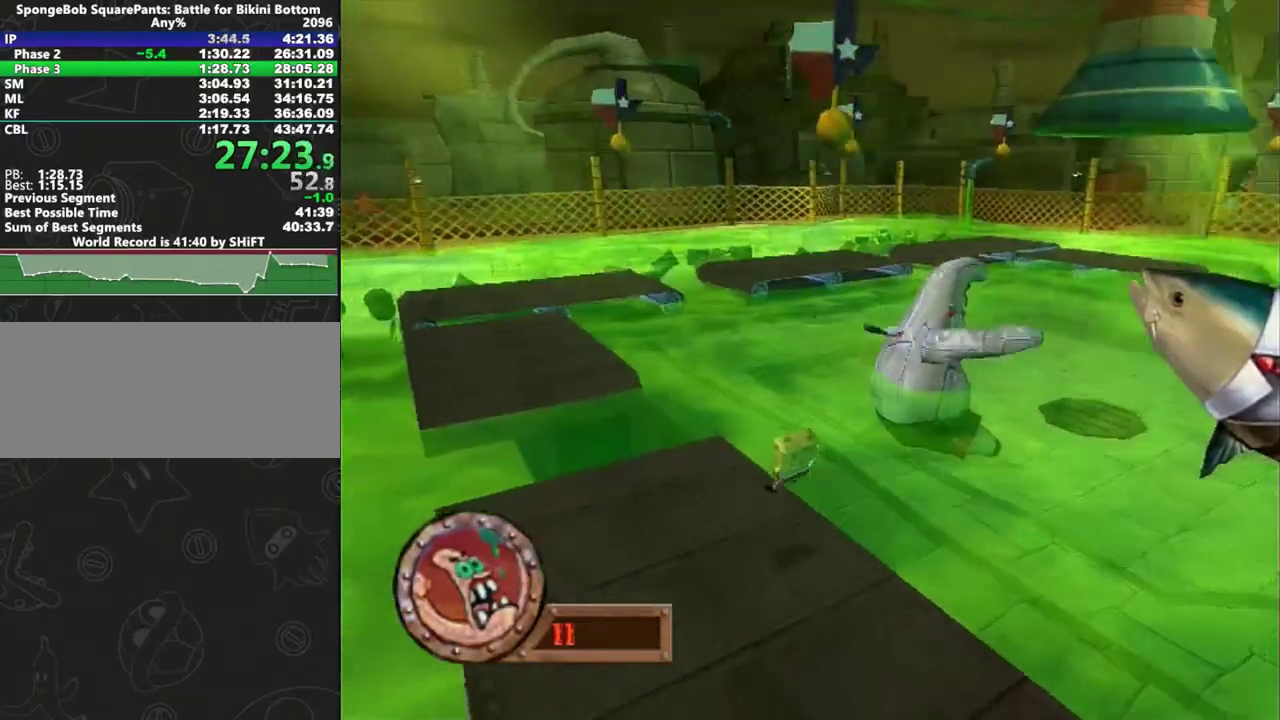
Gameplay with a controller (Xbox layout); each line is a JSON object with the inputs held at the frame after it. "events" lists button and stick changes between this image and that frame as [ms after this image, input, new state], when the widget could be followed in between. This overlay highlights the sticks when they move; stick clicks (L3 R3) are not distinguishable. Not read: L2 L3 R2 R3 right_stick.
{"buttons": ["B"], "left_stick": "down-right", "events": [[217, "B", "down"], [300, "left_stick", "up"], [383, "left_stick", "right"], [450, "left_stick", "down-right"]]}
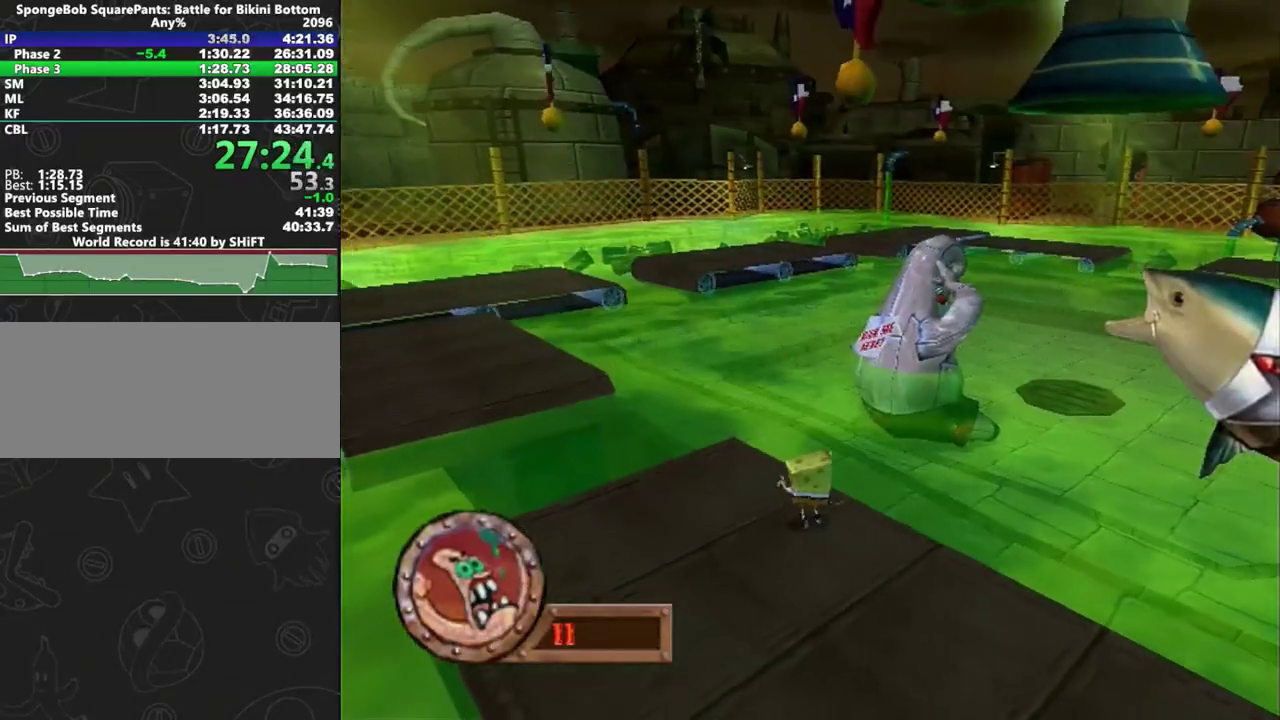
{"buttons": ["B"], "left_stick": "up-right", "events": [[200, "left_stick", "right"], [417, "left_stick", "up-right"]]}
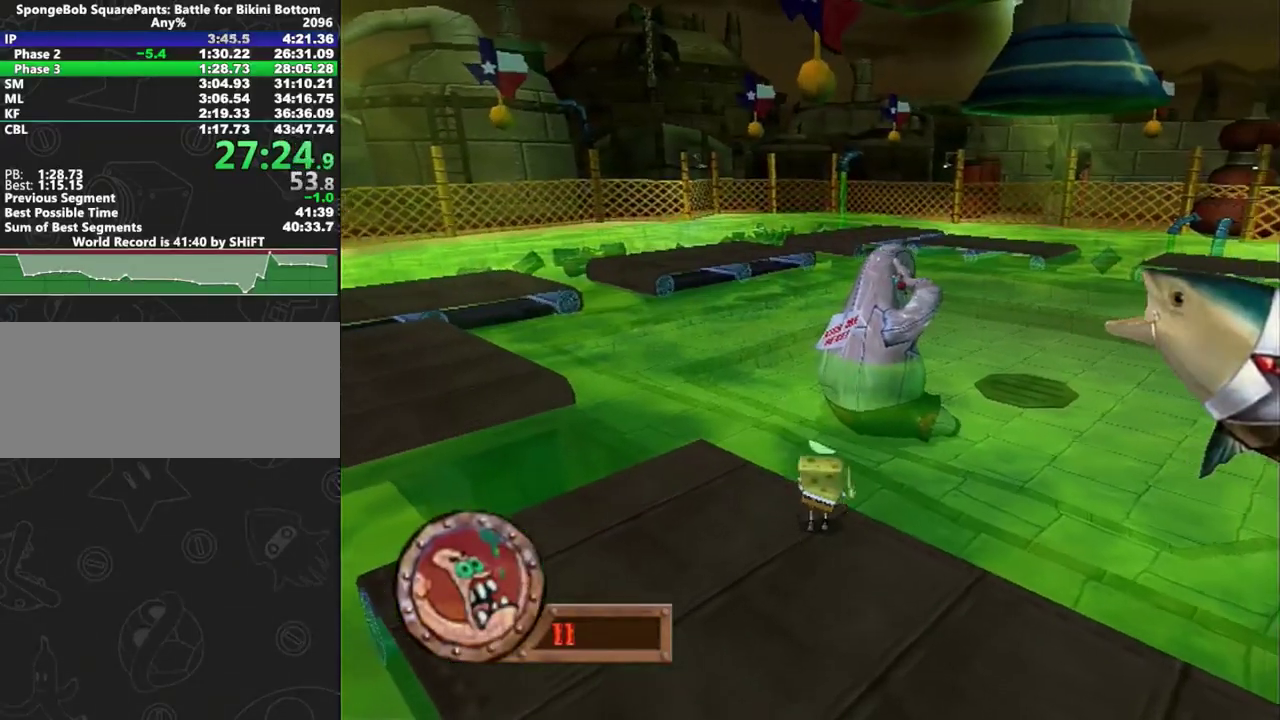
{"buttons": ["B"], "left_stick": "up-left", "events": [[67, "left_stick", "up"], [367, "left_stick", "center"], [500, "left_stick", "up-left"]]}
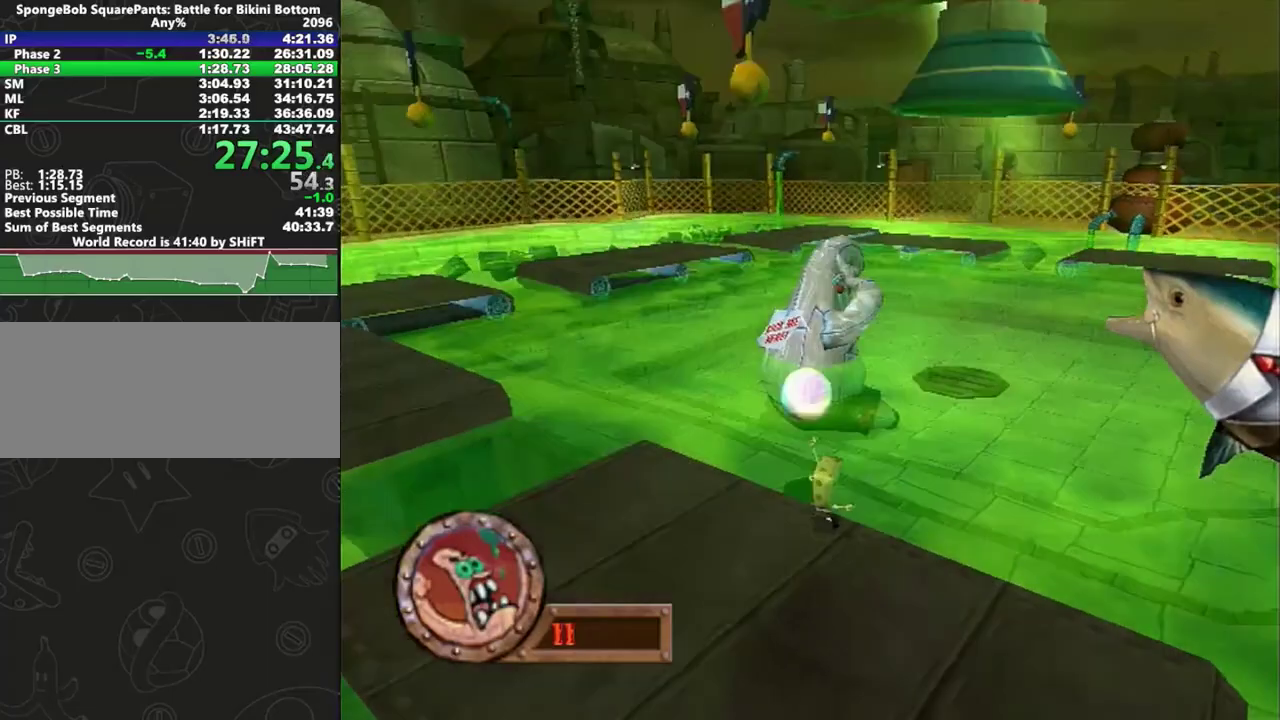
{"buttons": [], "left_stick": "up-left", "events": [[100, "left_stick", "left"], [117, "B", "up"], [217, "A", "down"], [217, "left_stick", "up-left"], [483, "A", "up"]]}
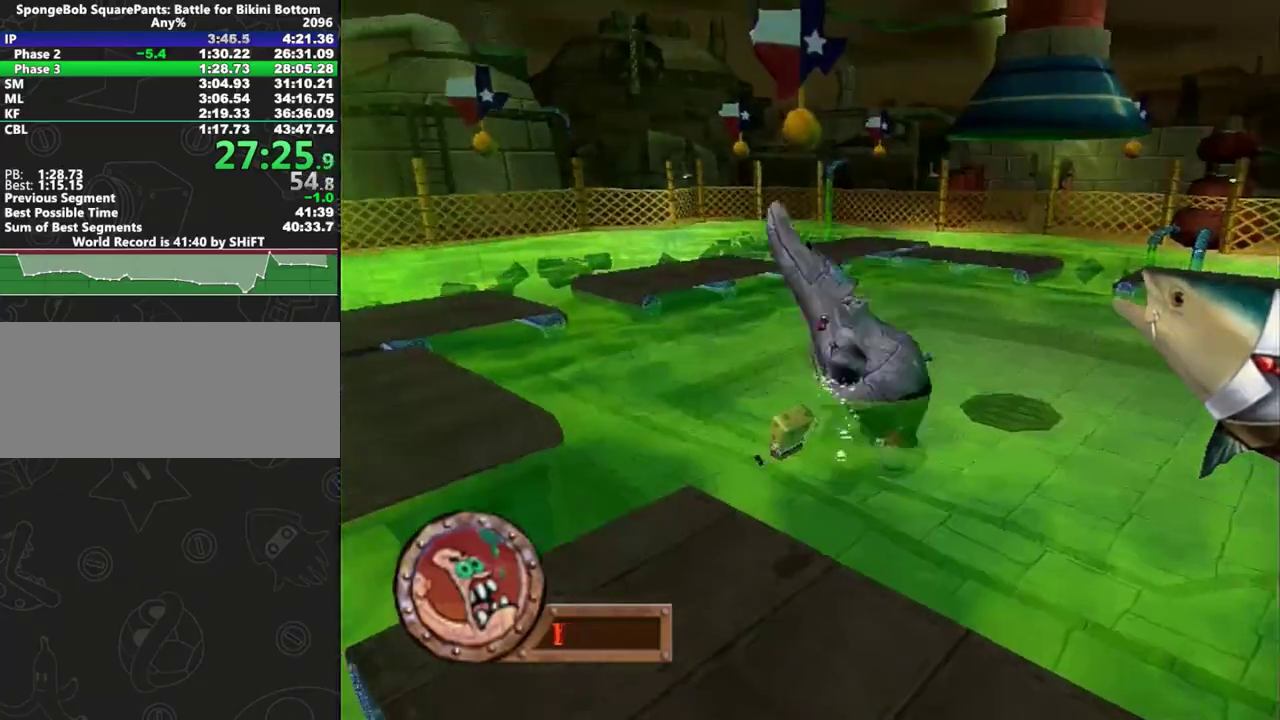
{"buttons": ["A"], "left_stick": "up-left", "events": [[450, "A", "down"]]}
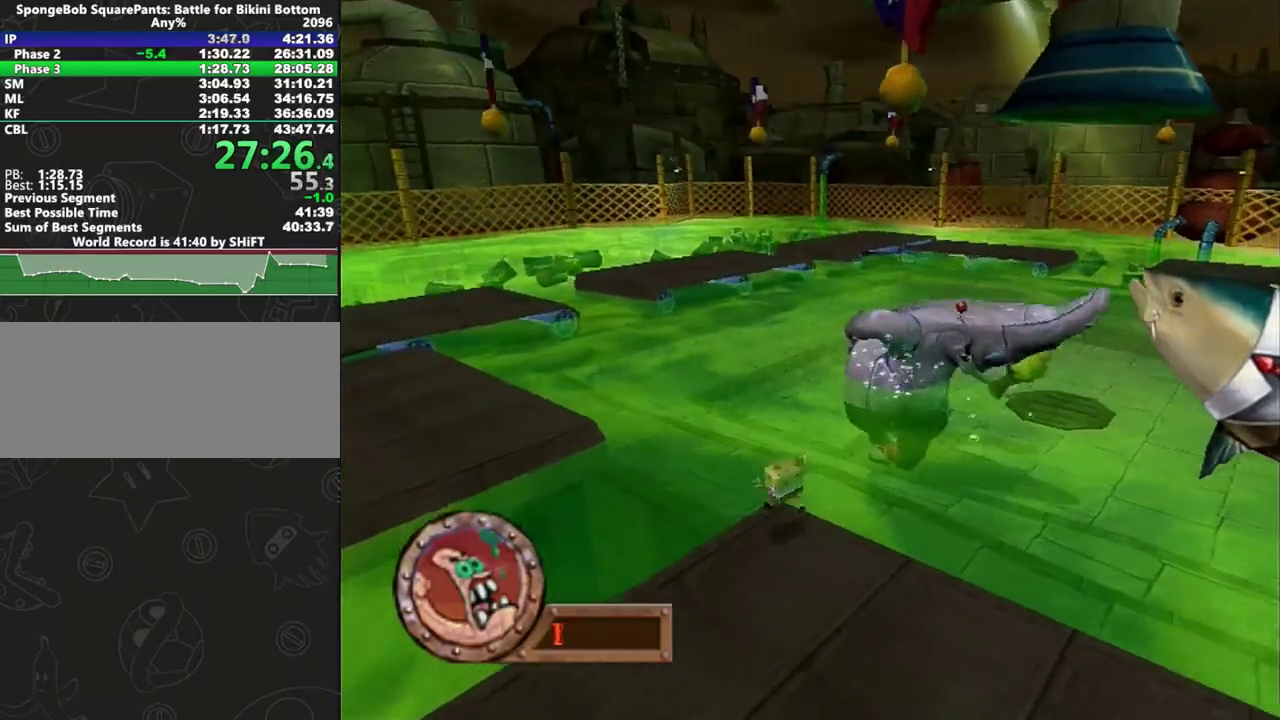
{"buttons": ["A"], "left_stick": "left", "events": [[183, "A", "up"], [400, "left_stick", "left"], [417, "A", "down"]]}
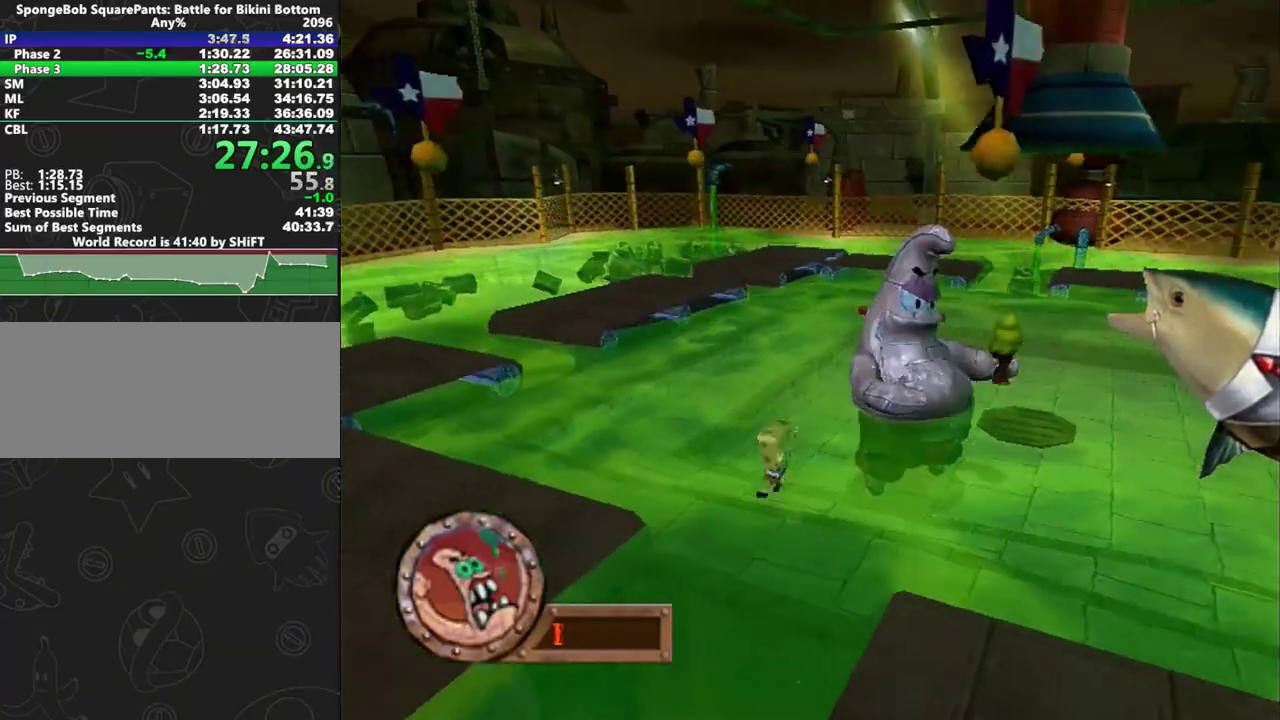
{"buttons": [], "left_stick": "left", "events": [[83, "A", "up"], [367, "X", "down"], [417, "X", "up"]]}
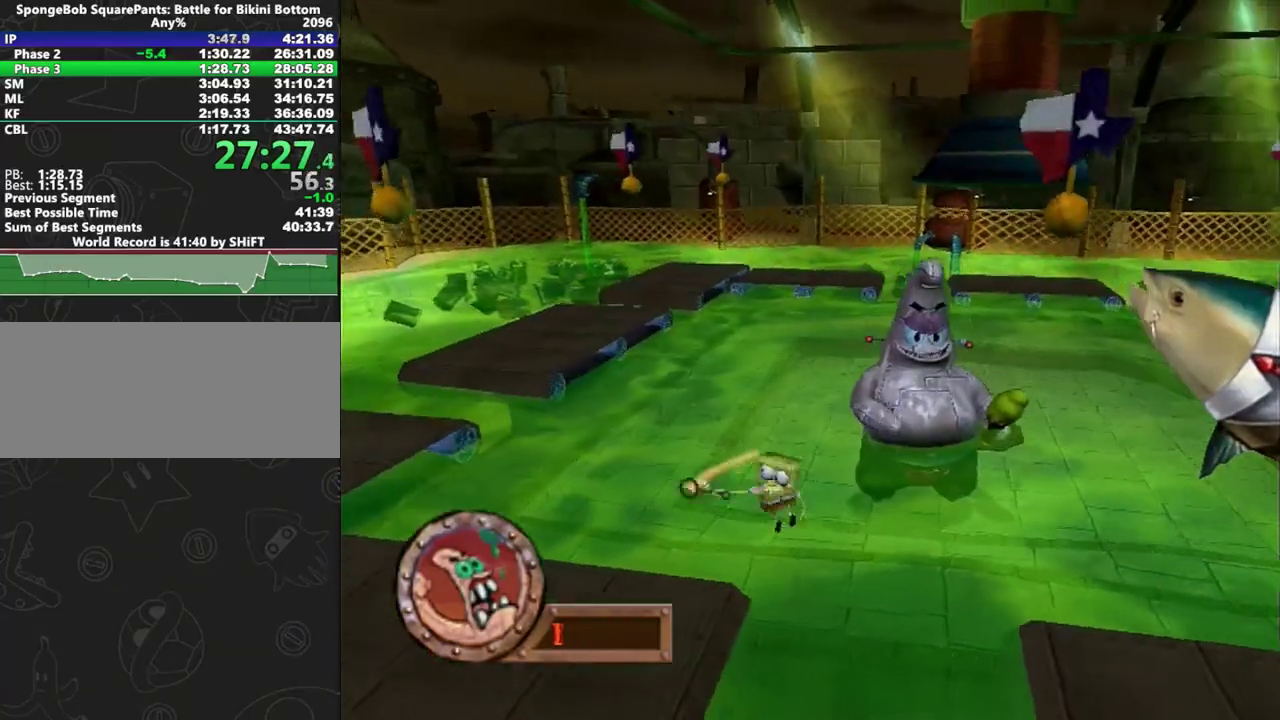
{"buttons": [], "left_stick": "left", "events": []}
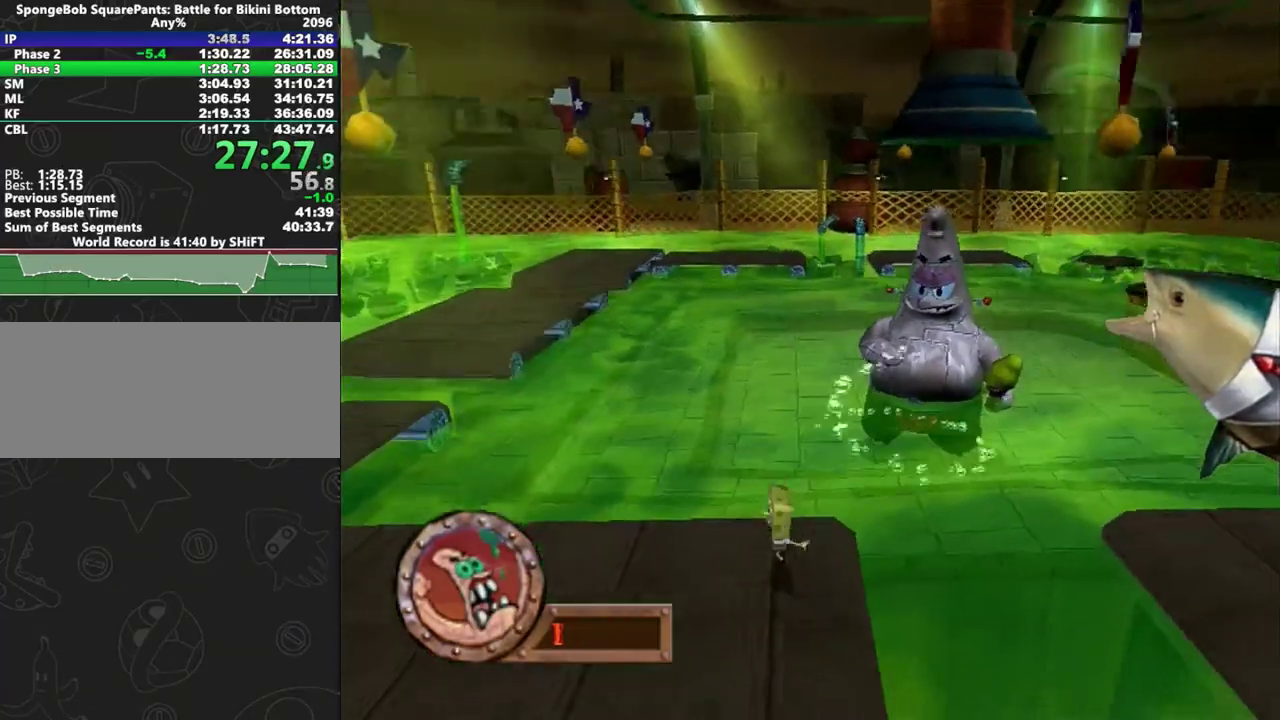
{"buttons": ["A"], "left_stick": "left", "events": [[50, "A", "down"]]}
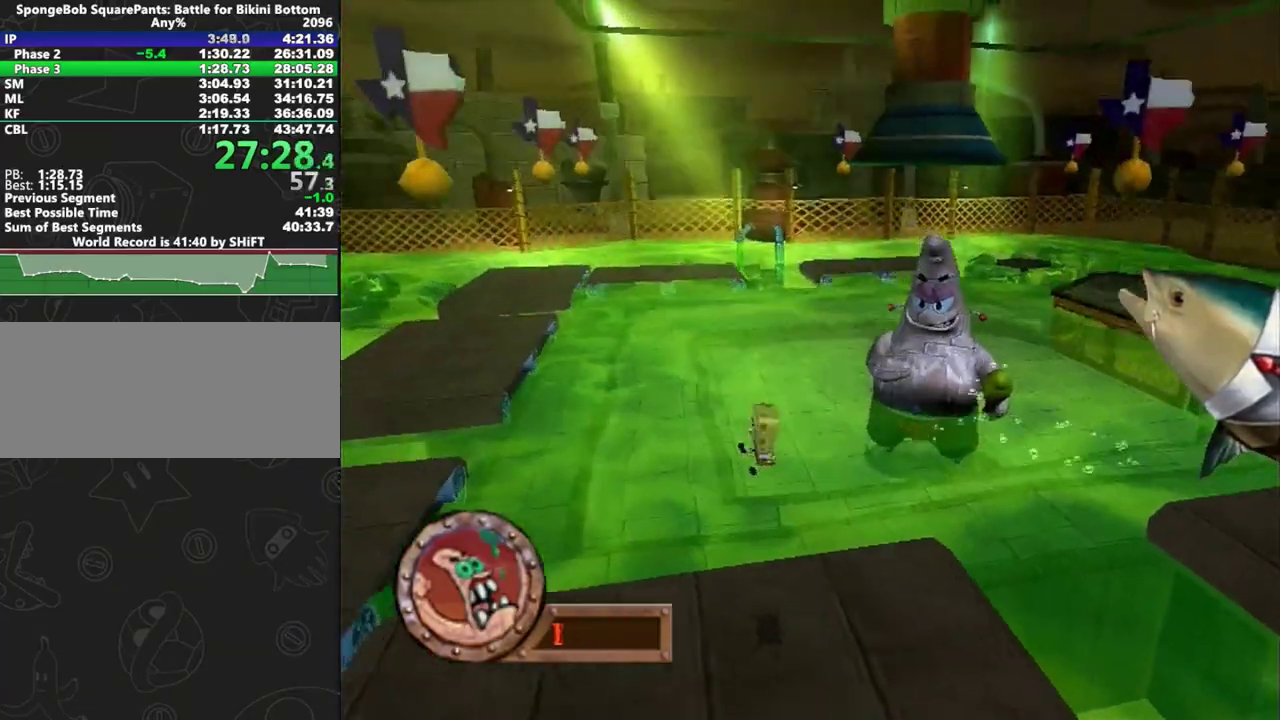
{"buttons": [], "left_stick": "left", "events": [[183, "A", "up"]]}
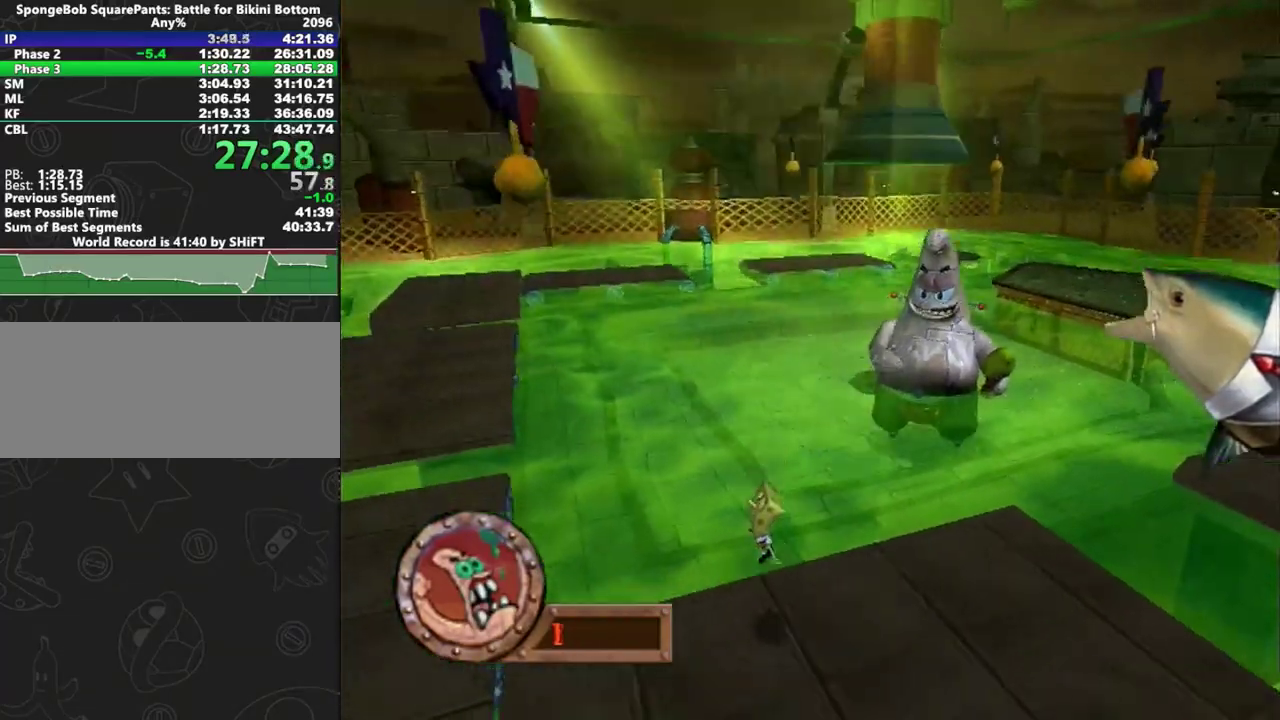
{"buttons": ["A"], "left_stick": "down-left", "events": [[67, "left_stick", "down-left"], [133, "A", "down"], [217, "A", "up"], [333, "A", "down"]]}
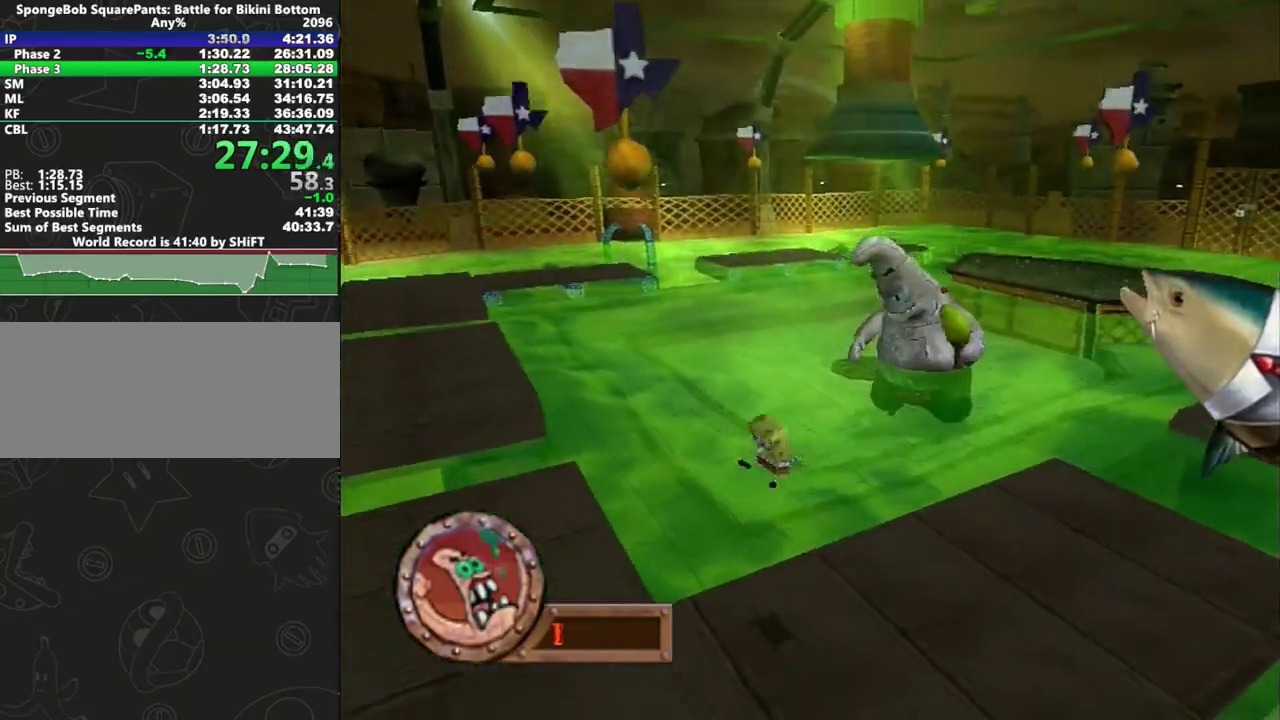
{"buttons": [], "left_stick": "up-left", "events": [[67, "A", "up"], [183, "left_stick", "left"], [433, "left_stick", "up-left"]]}
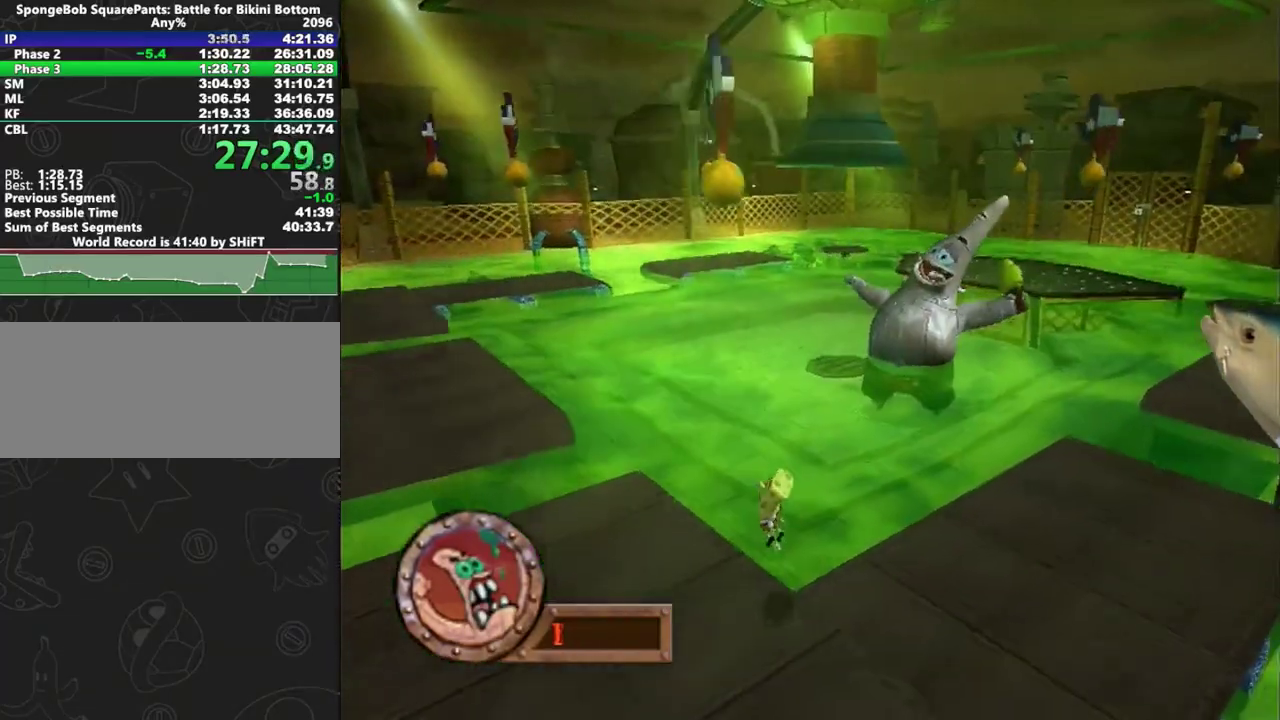
{"buttons": [], "left_stick": "up-left", "events": [[33, "left_stick", "up"], [117, "left_stick", "center"], [150, "Y", "down"], [350, "Y", "up"], [350, "left_stick", "up-left"]]}
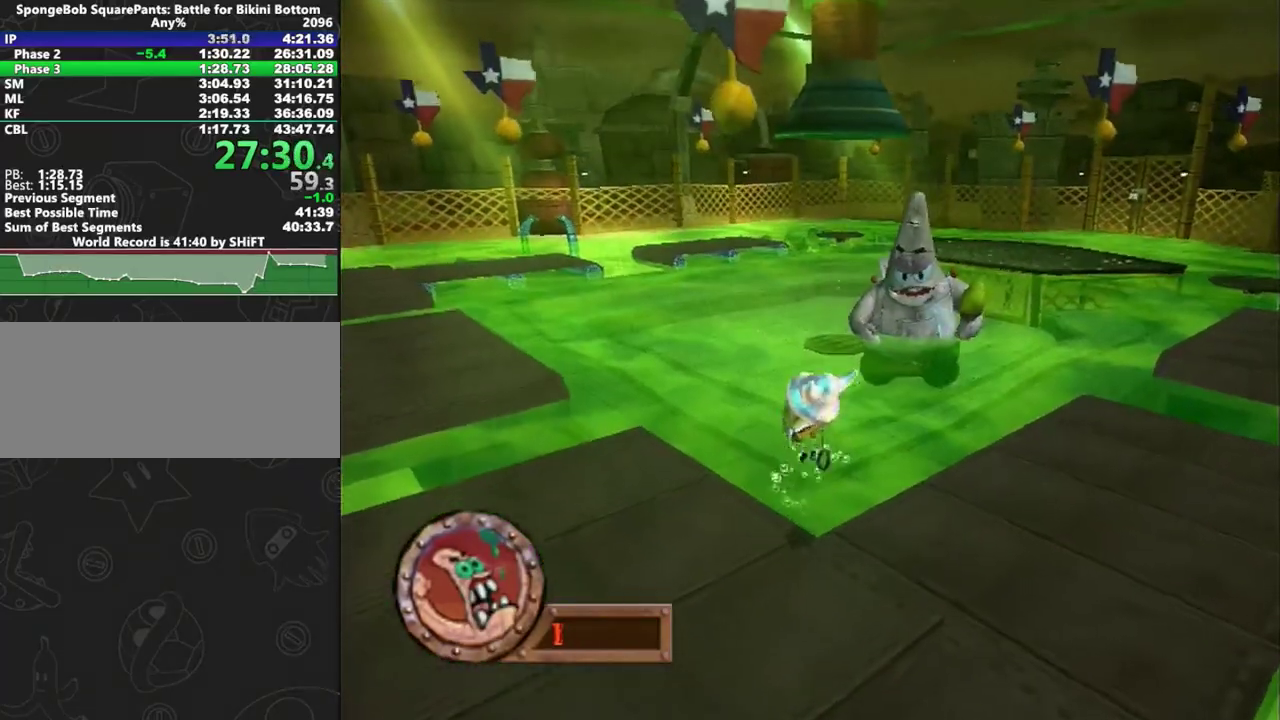
{"buttons": ["B"], "left_stick": "center", "events": [[500, "B", "down"], [500, "left_stick", "center"]]}
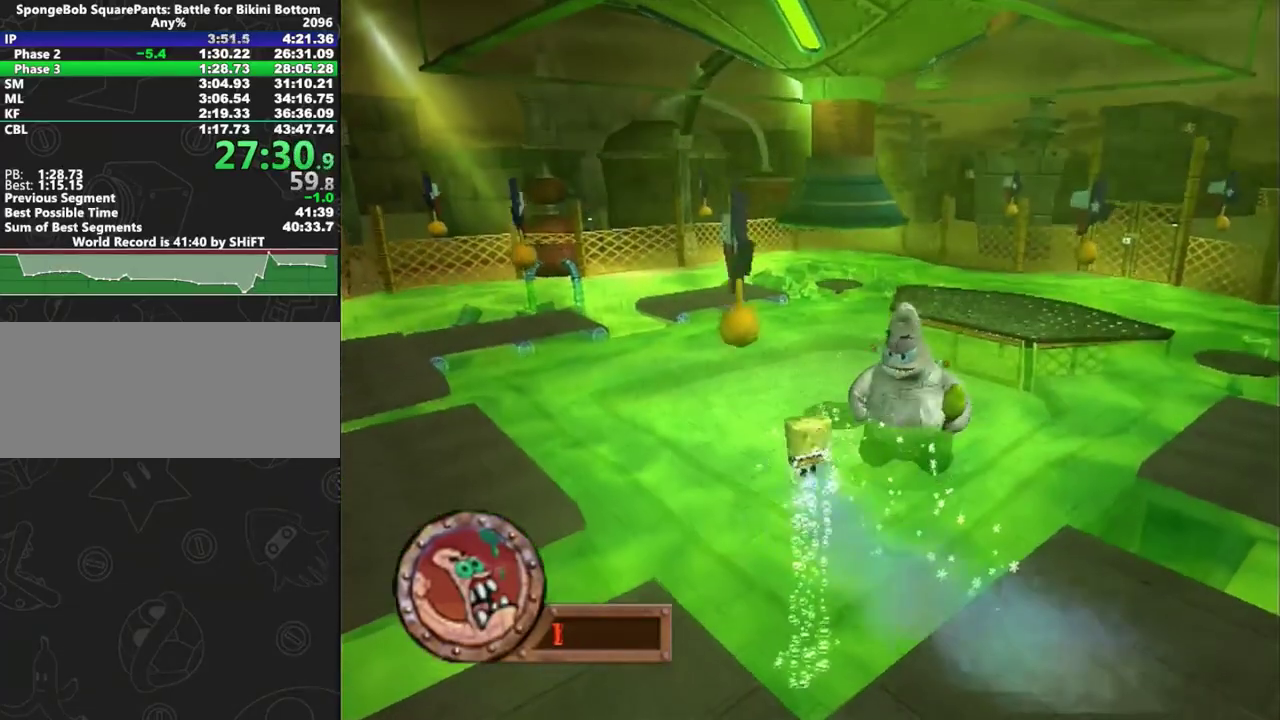
{"buttons": ["A"], "left_stick": "up-left", "events": [[67, "B", "up"], [333, "A", "down"], [333, "left_stick", "up-left"]]}
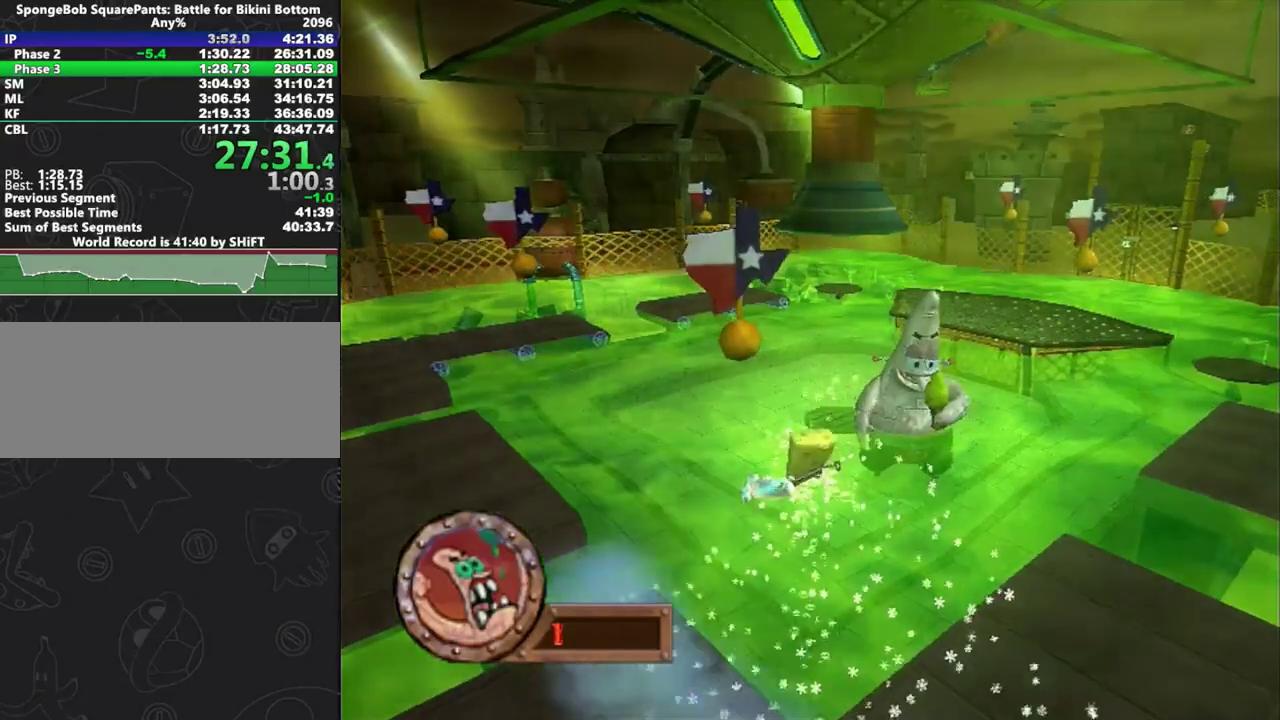
{"buttons": ["A"], "left_stick": "up-left", "events": [[117, "left_stick", "center"], [300, "left_stick", "up-left"]]}
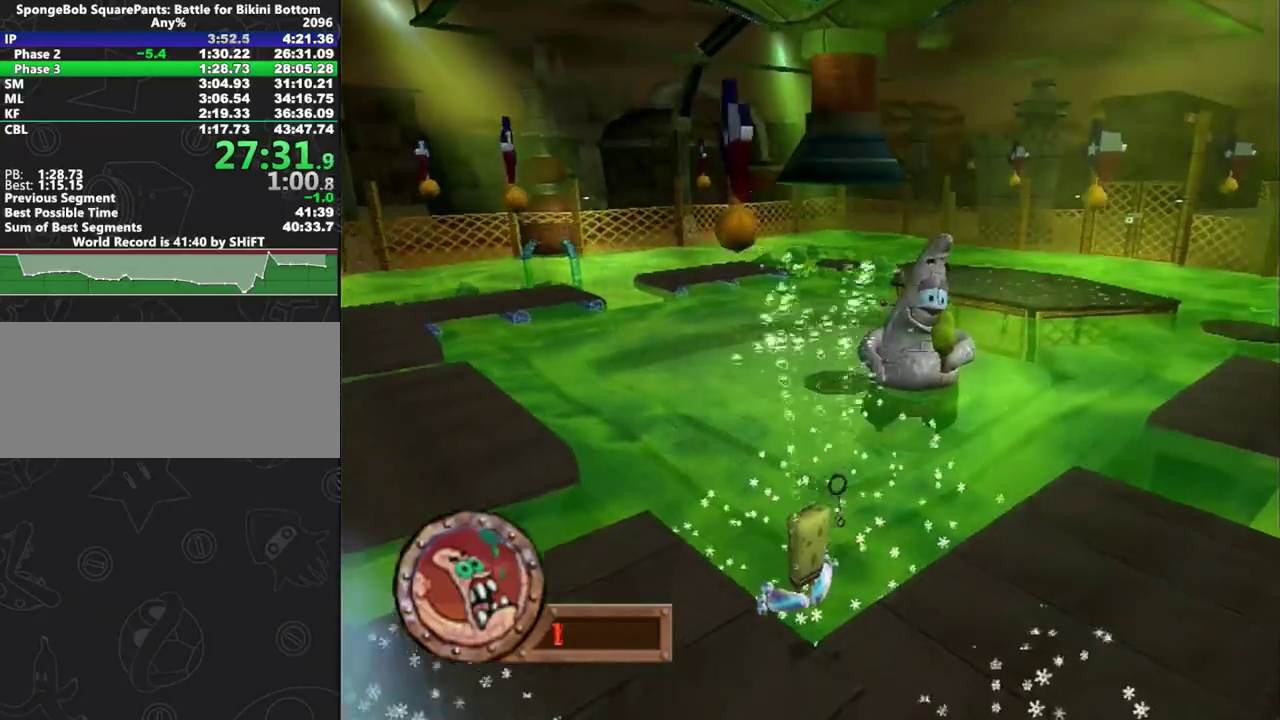
{"buttons": ["A"], "left_stick": "up-left", "events": [[300, "A", "up"], [450, "A", "down"]]}
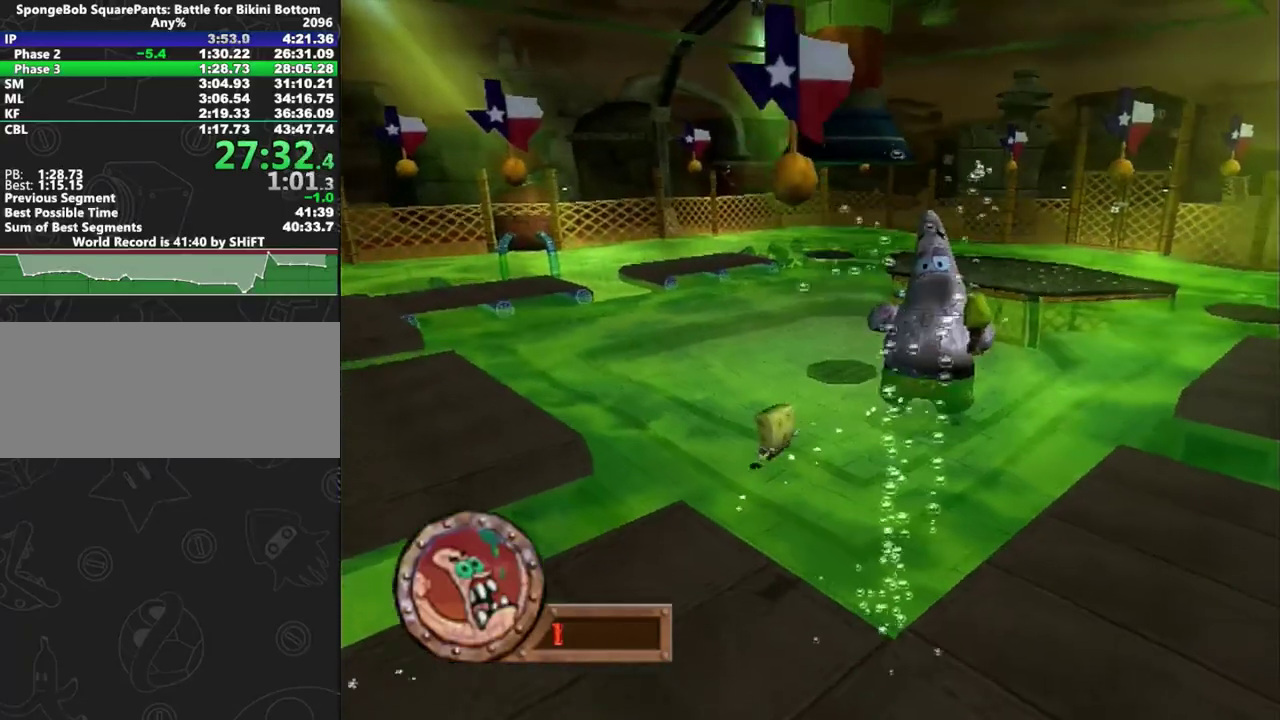
{"buttons": ["X"], "left_stick": "down-right", "events": [[267, "A", "up"], [267, "X", "down"], [317, "left_stick", "down-right"]]}
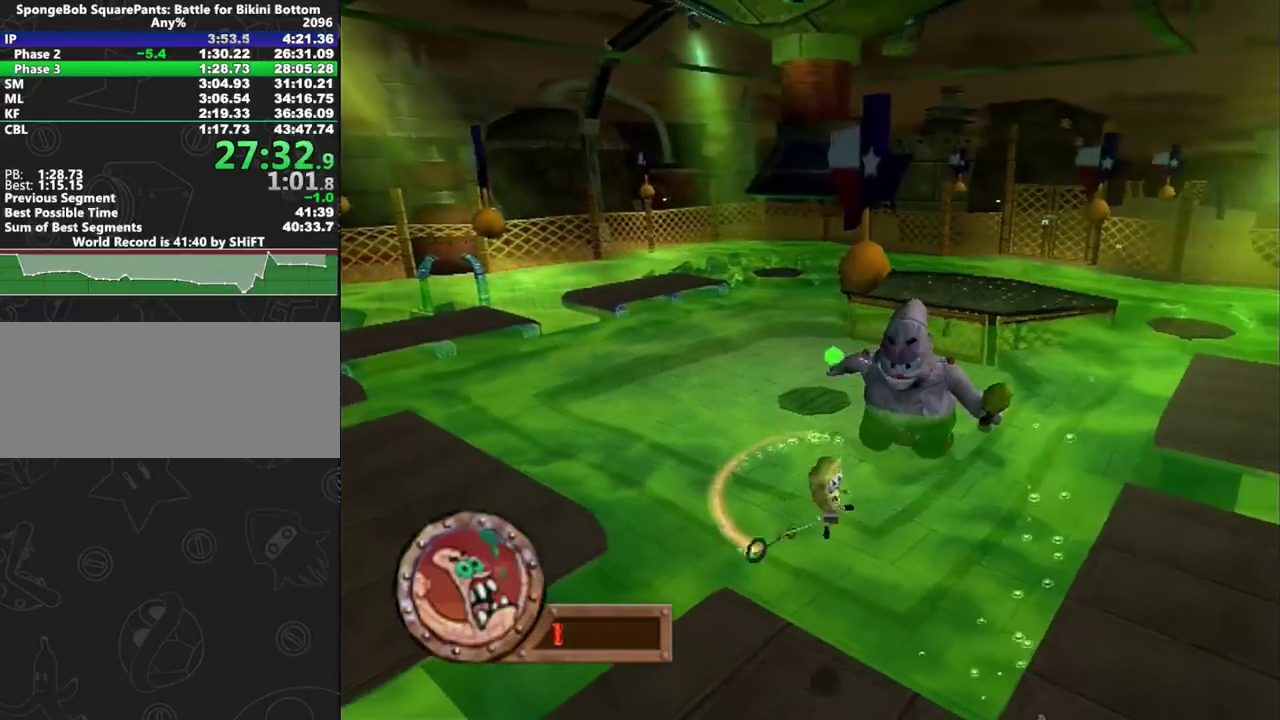
{"buttons": [], "left_stick": "center", "events": [[283, "X", "up"], [300, "left_stick", "center"]]}
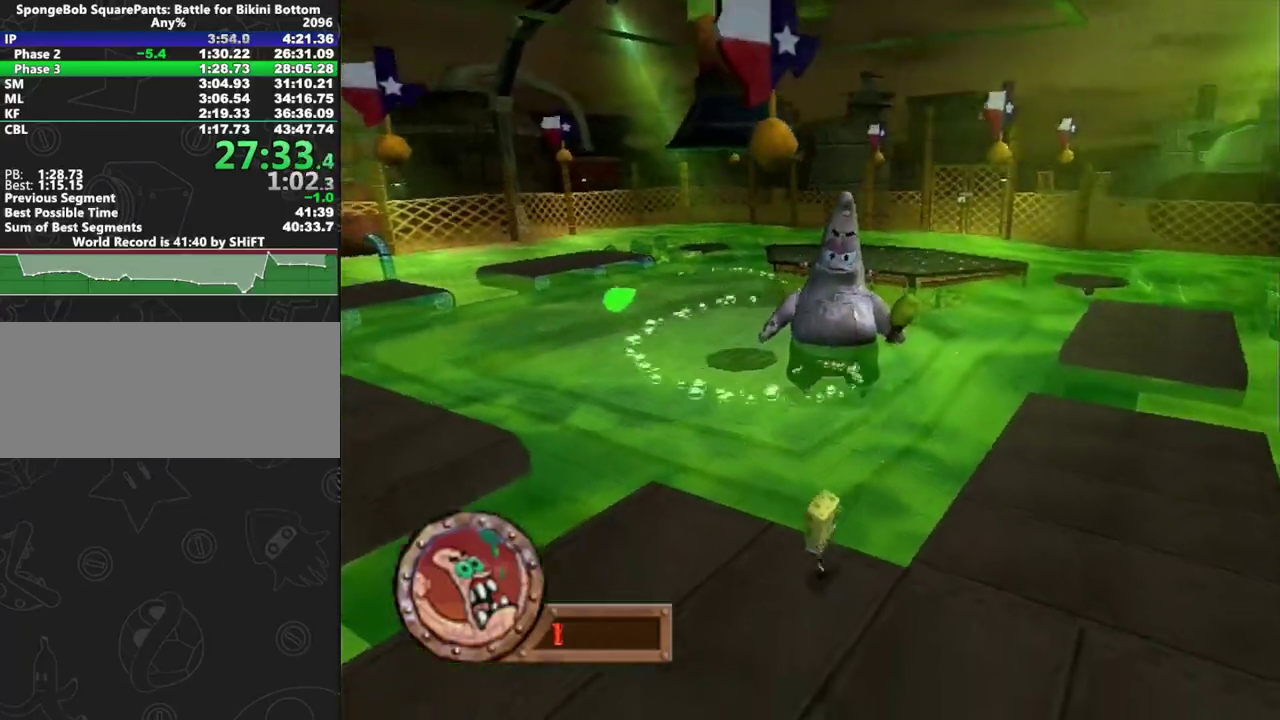
{"buttons": [], "left_stick": "up-right", "events": [[367, "A", "down"], [383, "left_stick", "up-right"], [417, "A", "up"]]}
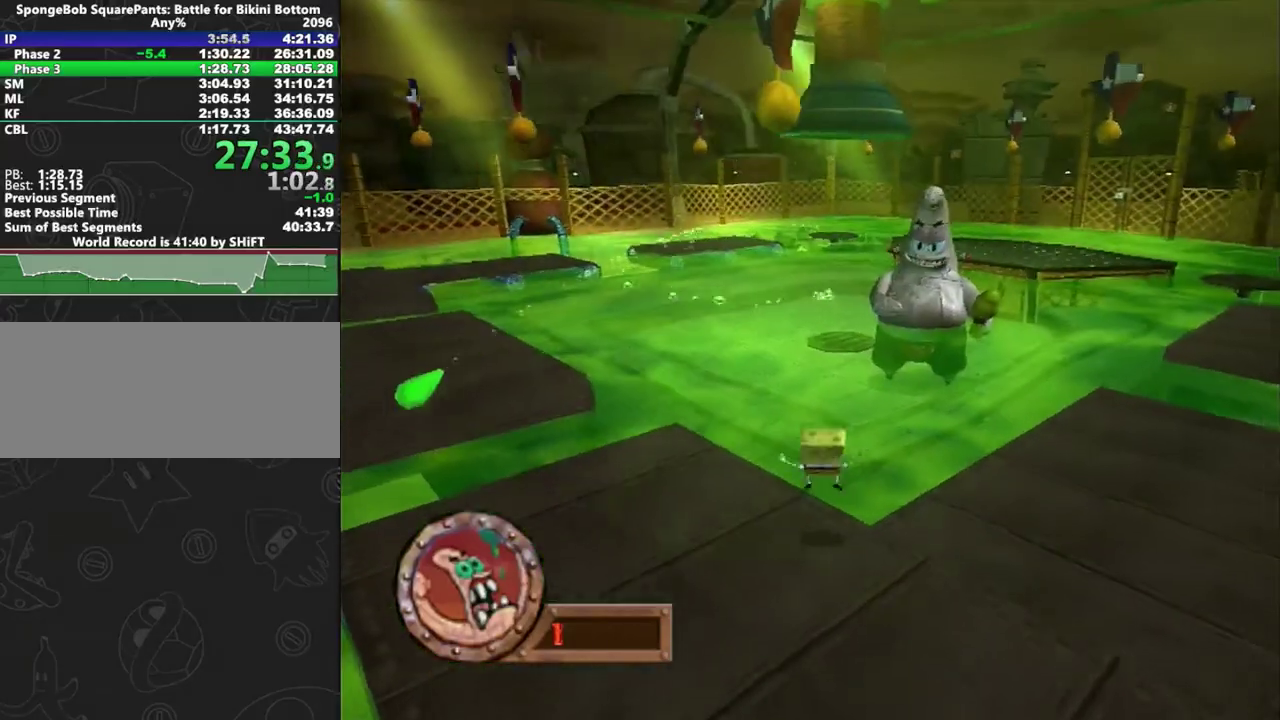
{"buttons": [], "left_stick": "center", "events": [[33, "left_stick", "center"], [367, "left_stick", "up-right"], [467, "left_stick", "center"]]}
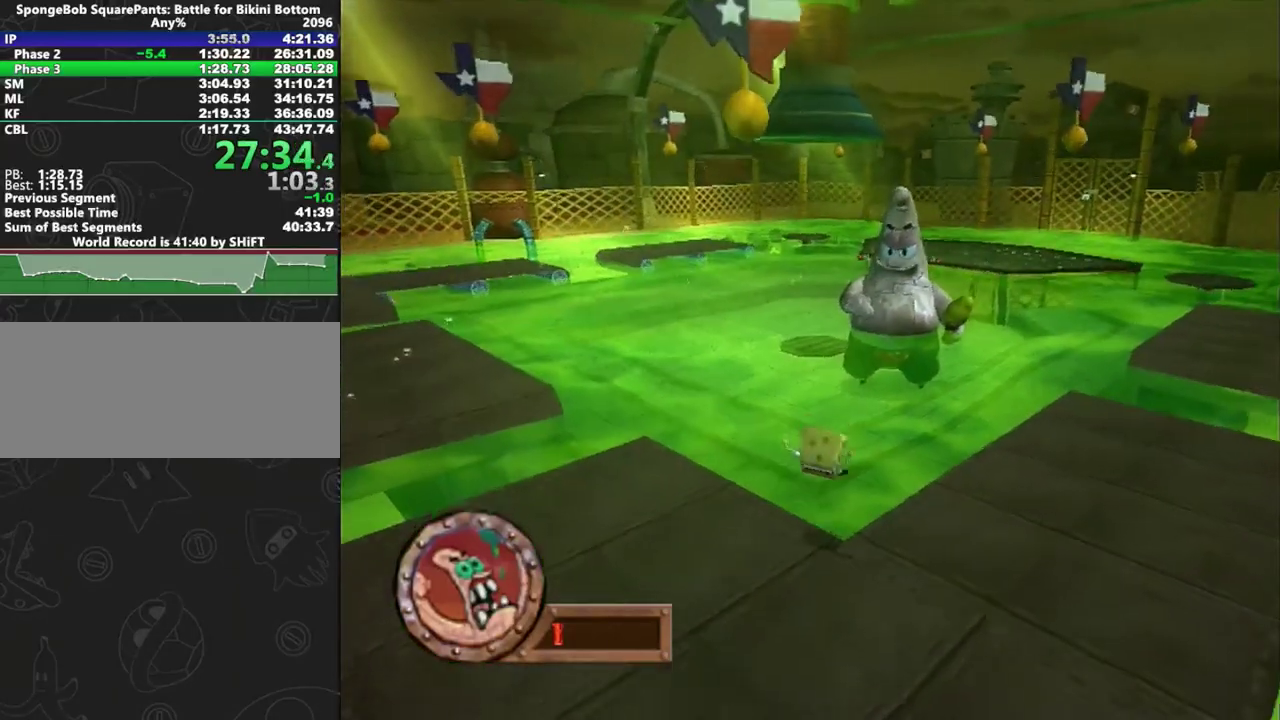
{"buttons": [], "left_stick": "center"}
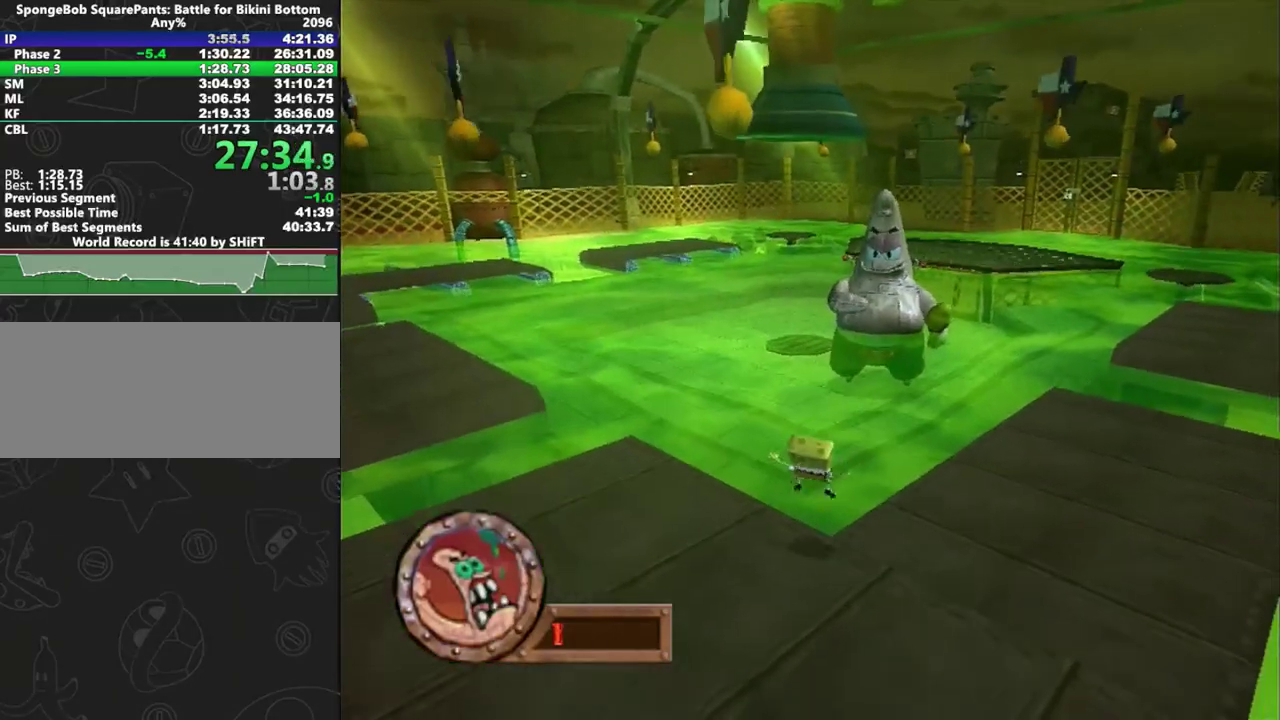
{"buttons": [], "left_stick": "center"}
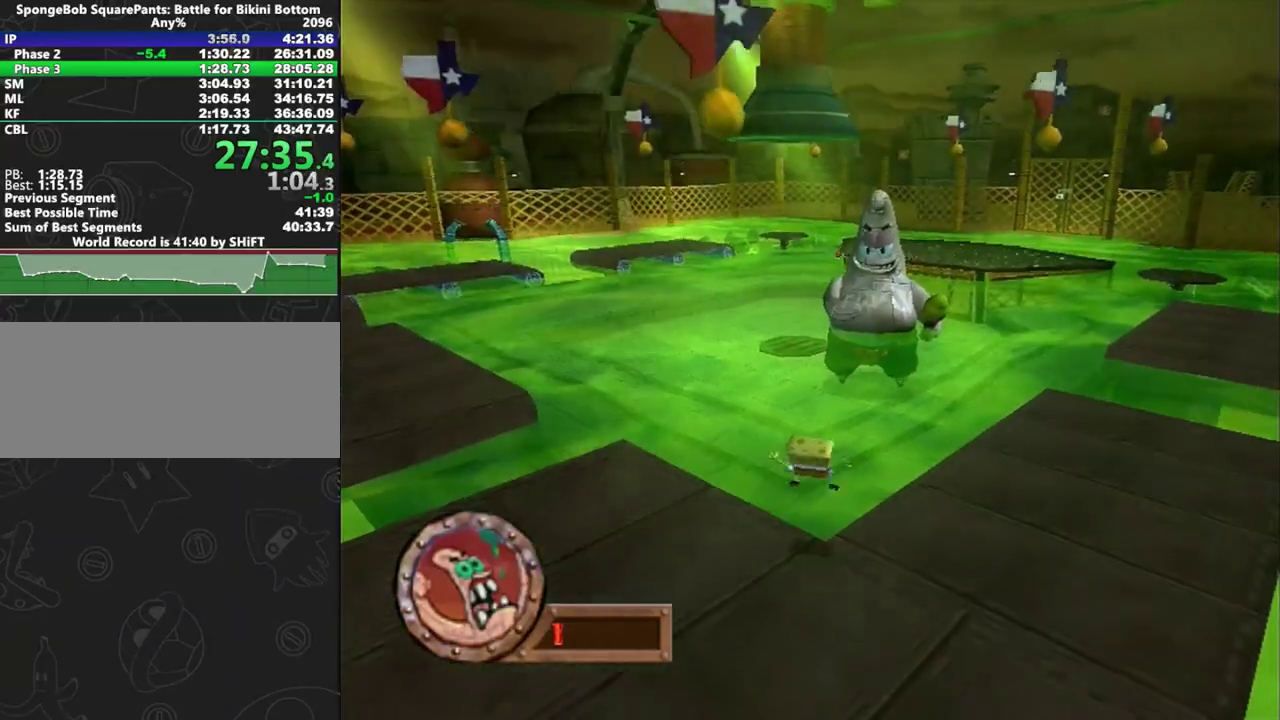
{"buttons": [], "left_stick": "center", "events": [[300, "A", "down"], [317, "left_stick", "up-left"], [367, "A", "up"], [367, "left_stick", "center"]]}
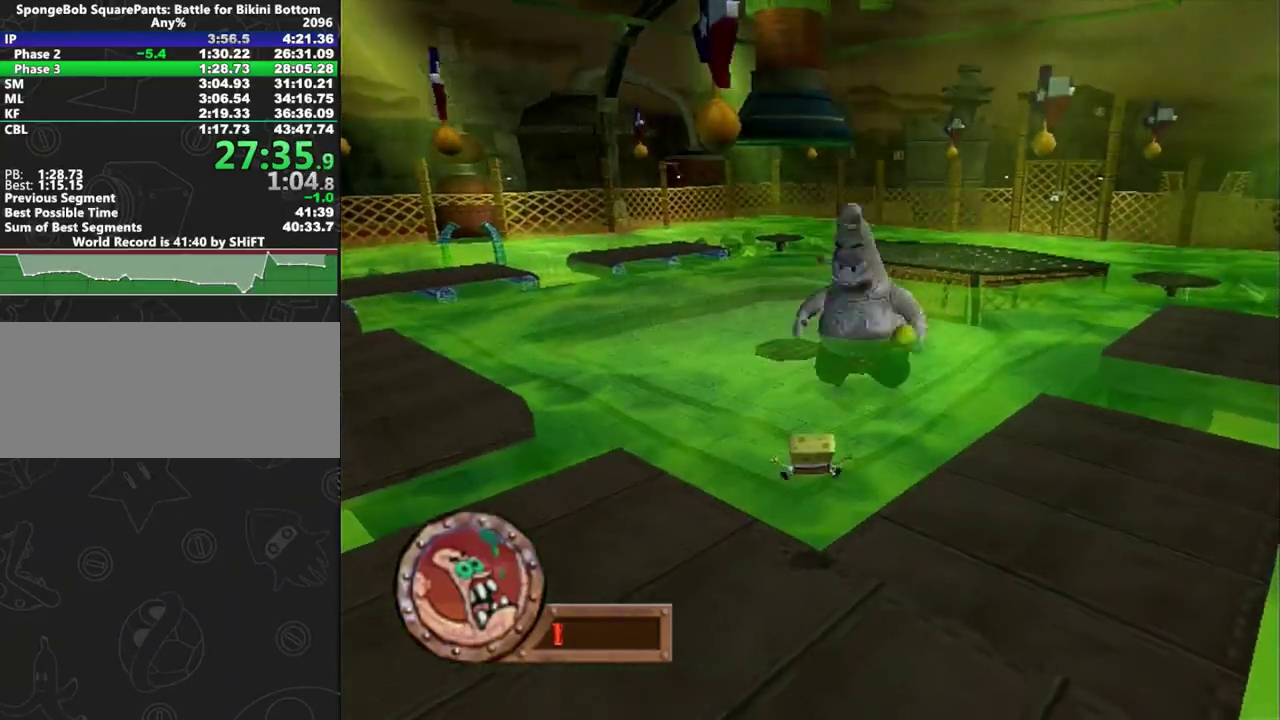
{"buttons": [], "left_stick": "center", "events": [[300, "A", "down"], [300, "left_stick", "up-left"], [350, "A", "up"], [383, "left_stick", "center"]]}
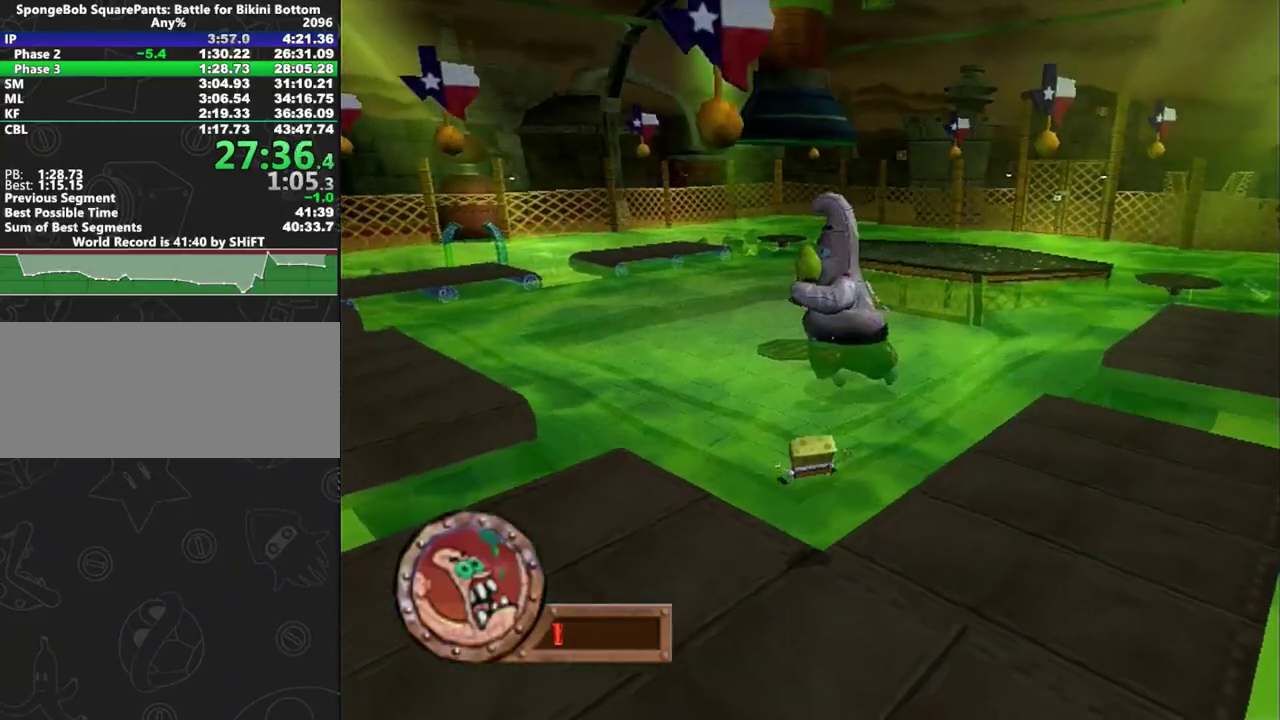
{"buttons": [], "left_stick": "center", "events": [[283, "A", "down"], [317, "left_stick", "up-left"], [333, "A", "up"], [383, "left_stick", "center"]]}
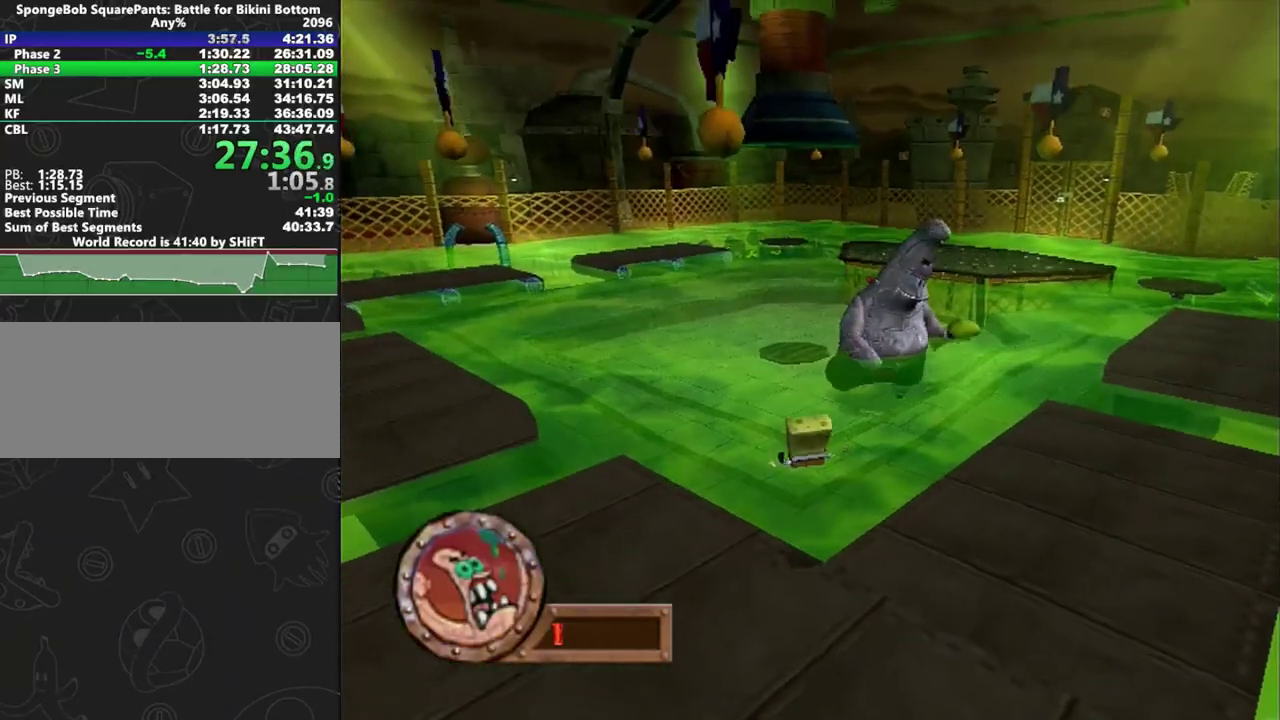
{"buttons": ["A"], "left_stick": "center"}
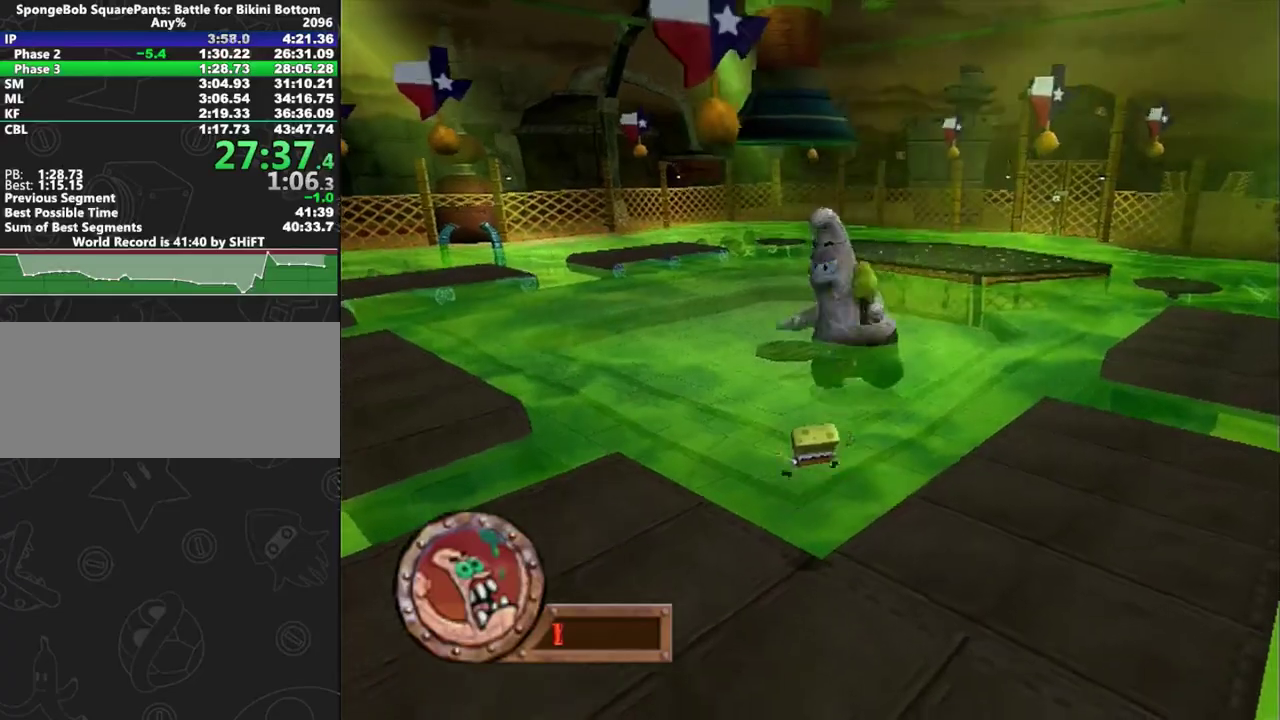
{"buttons": [], "left_stick": "right"}